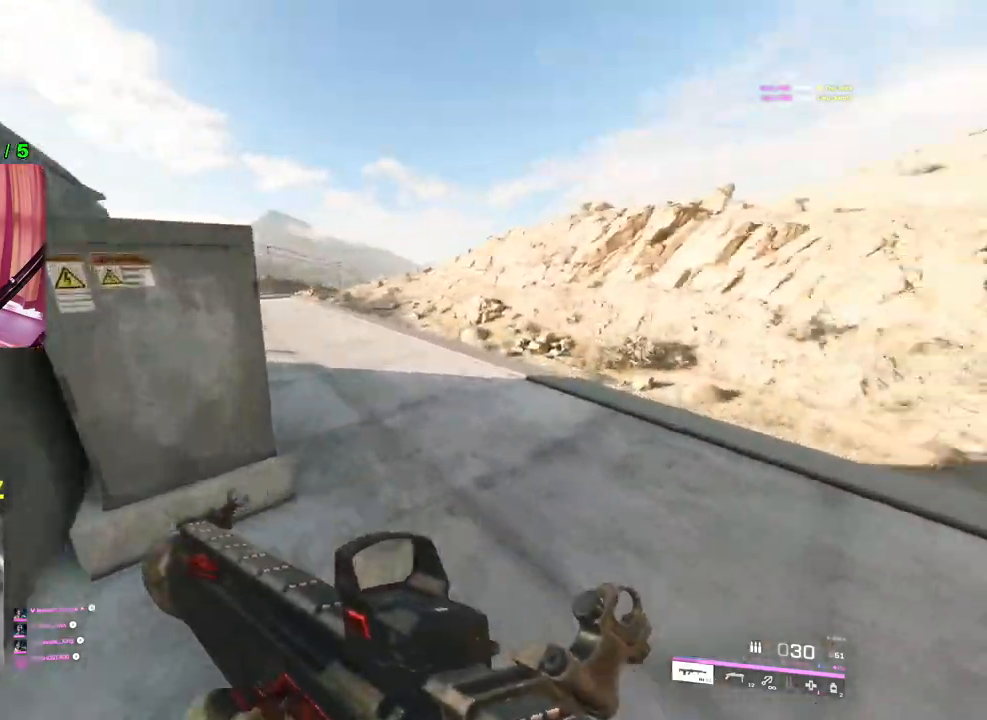
Gameplay with a controller (PlayStation layout); each line is a JSON object with the inputs held at the frame after it. "events" lists button and stick changes between this image and that frame as [ms after this image, input, new state], when the widget could be followed in between.
{"buttons": ["R3"], "left_stick": "up-left", "right_stick": "right", "events": [[50, "right_stick", "down-right"], [100, "left_stick", "up-left"], [417, "right_stick", "right"], [500, "R3", "down"]]}
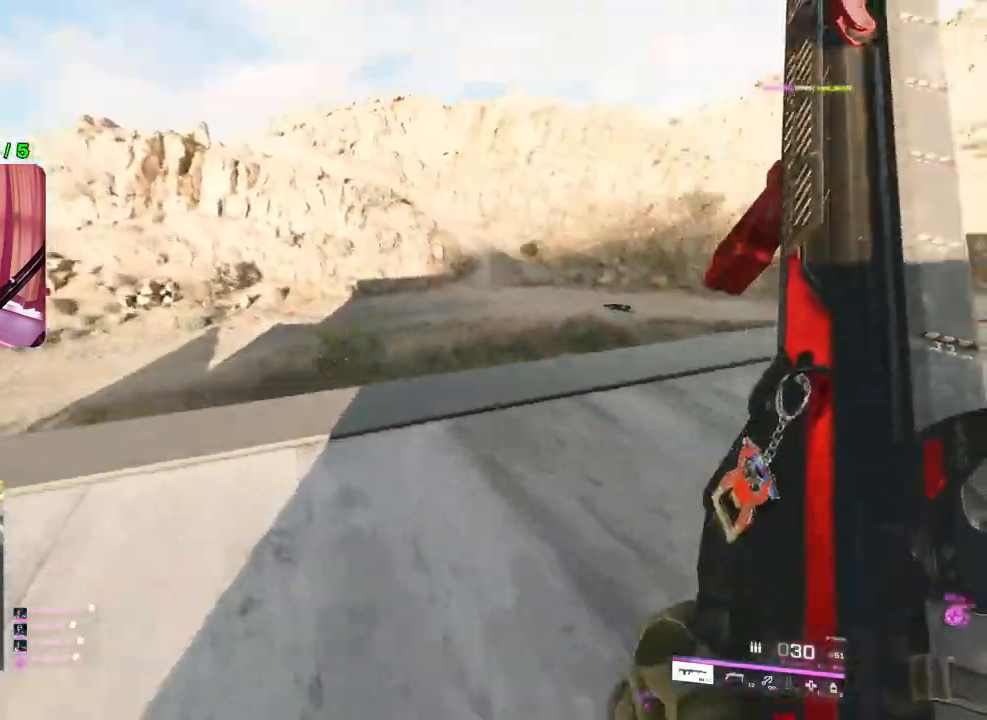
{"buttons": [], "left_stick": "left", "right_stick": "up", "events": [[83, "R3", "up"], [200, "left_stick", "left"], [250, "L1", "down"], [283, "right_stick", "up-right"], [350, "L1", "up"], [433, "right_stick", "up"]]}
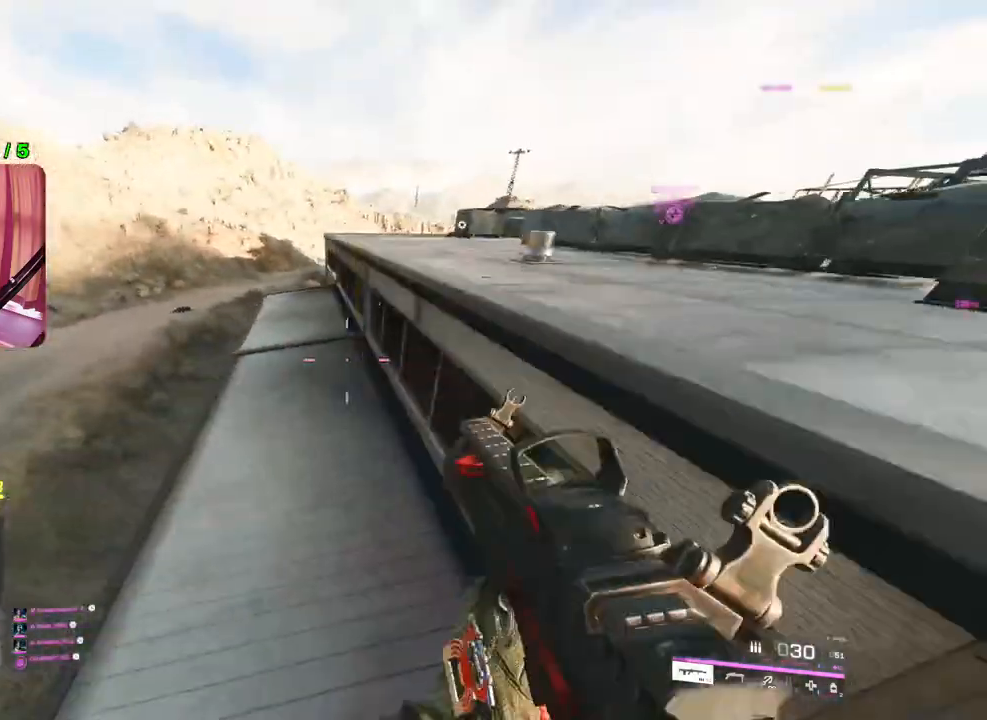
{"buttons": [], "left_stick": "up-left", "right_stick": "up-left", "events": [[50, "L2", "down"], [83, "left_stick", "up"], [217, "right_stick", "up-right"], [350, "left_stick", "up-left"], [383, "L2", "up"], [433, "right_stick", "up-left"]]}
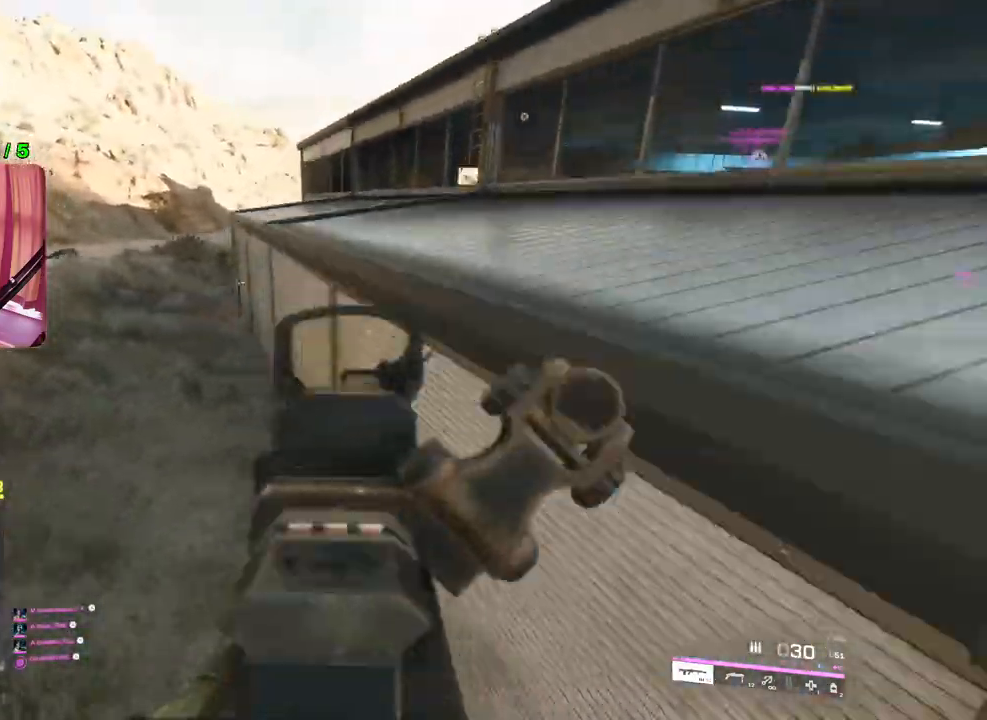
{"buttons": [], "left_stick": "up-left", "right_stick": "down", "events": [[33, "L3", "down"], [150, "L3", "up"], [150, "right_stick", "up-right"], [317, "right_stick", "center"], [450, "right_stick", "down-right"], [500, "right_stick", "down"]]}
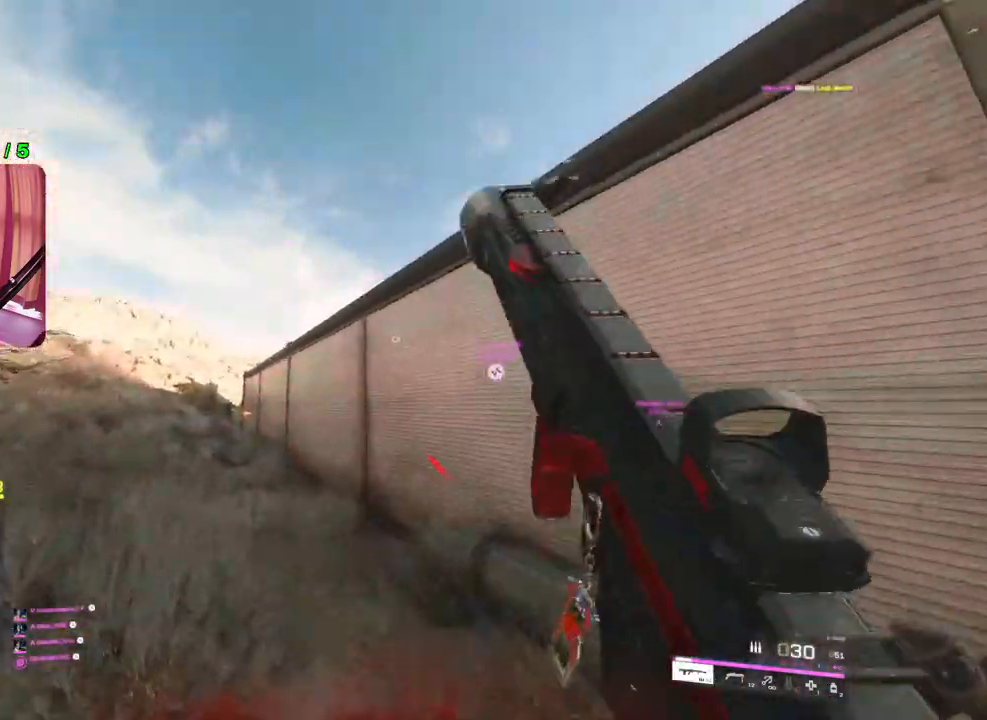
{"buttons": ["L1"], "left_stick": "left", "right_stick": "right", "events": [[100, "right_stick", "down-left"], [400, "right_stick", "right"], [417, "left_stick", "left"], [433, "L1", "down"]]}
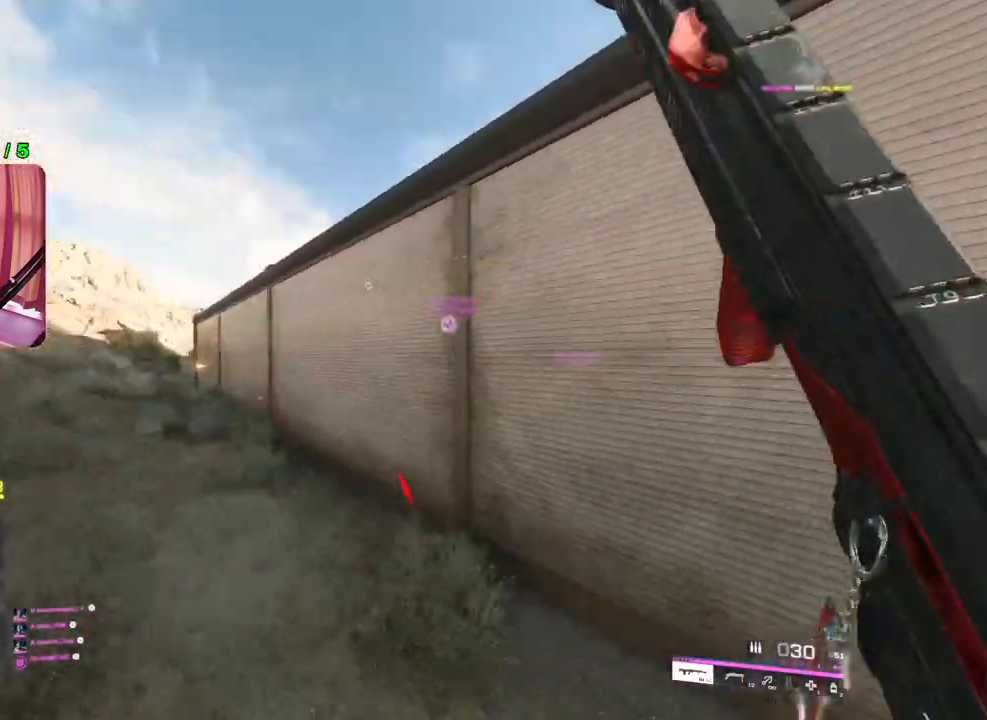
{"buttons": ["L2"], "left_stick": "left", "right_stick": "left", "events": [[33, "L1", "up"], [200, "L2", "down"], [250, "right_stick", "center"], [367, "right_stick", "left"]]}
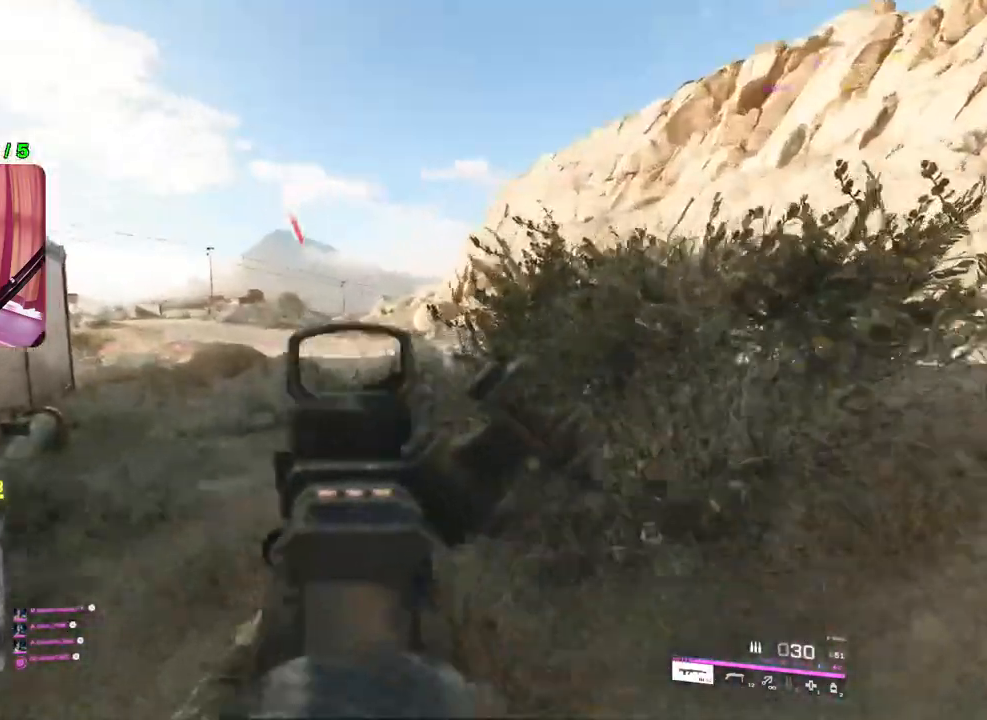
{"buttons": [], "left_stick": "up", "right_stick": "center", "events": [[100, "right_stick", "center"], [217, "left_stick", "up"], [233, "L2", "up"], [317, "L3", "down"], [417, "L3", "up"]]}
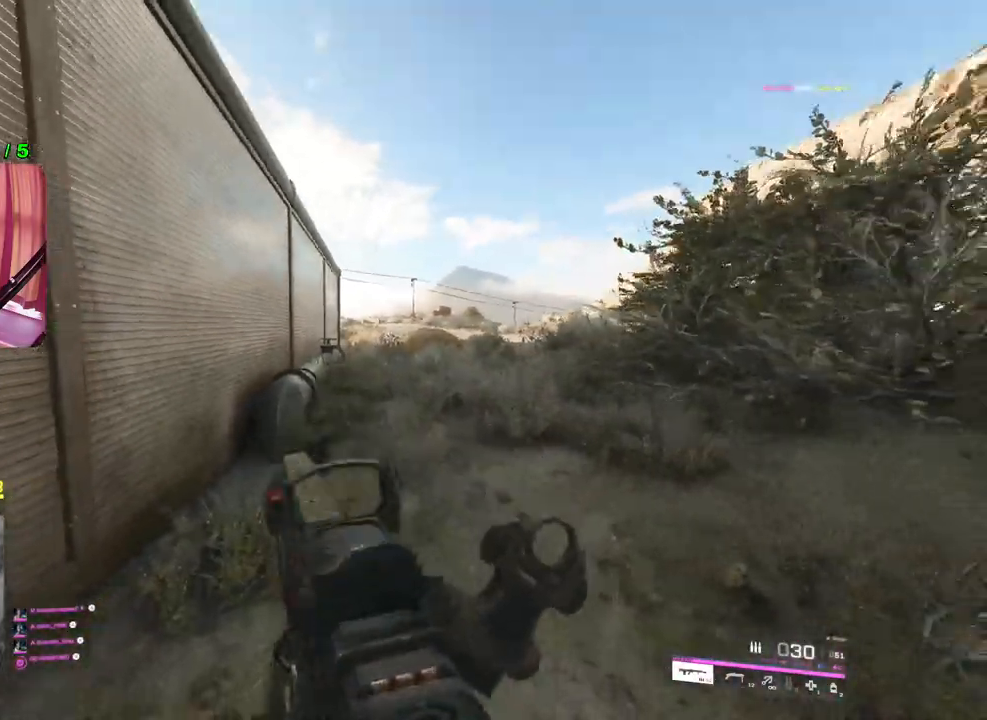
{"buttons": [], "left_stick": "up", "right_stick": "center", "events": [[33, "left_stick", "up-right"], [183, "left_stick", "up"]]}
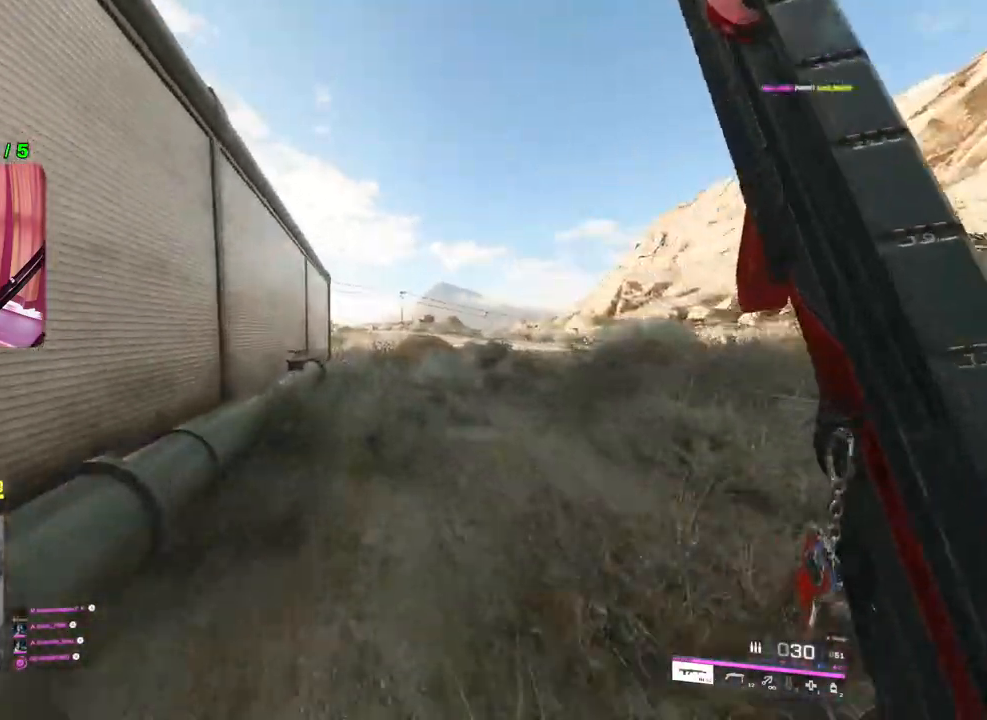
{"buttons": [], "left_stick": "up", "right_stick": "center", "events": []}
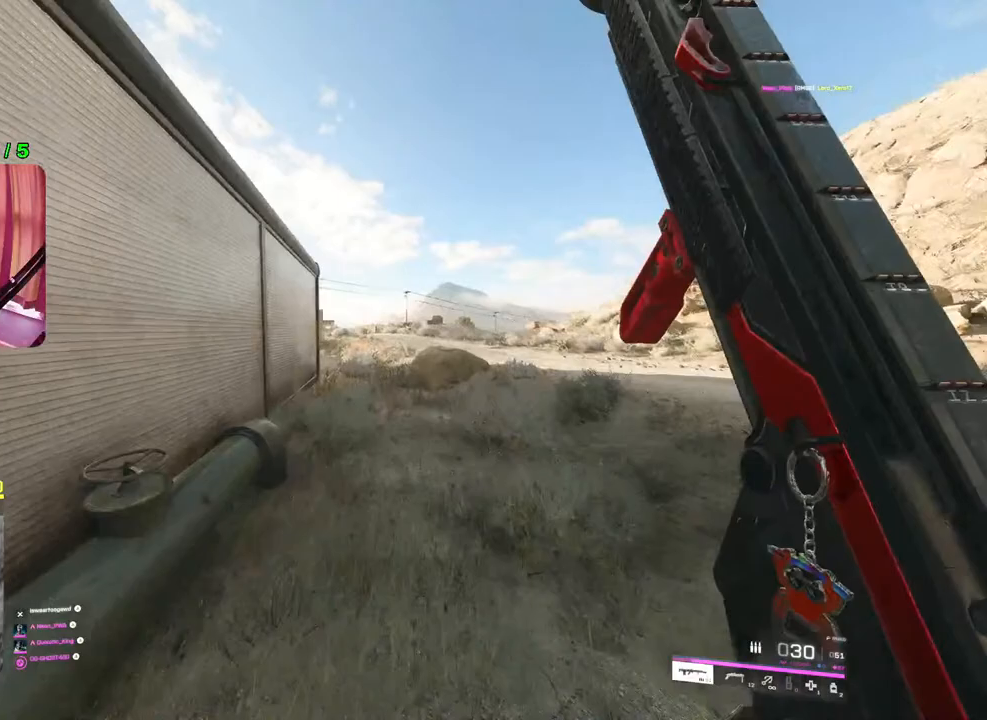
{"buttons": [], "left_stick": "up", "right_stick": "center", "events": [[383, "L1", "down"], [483, "L1", "up"]]}
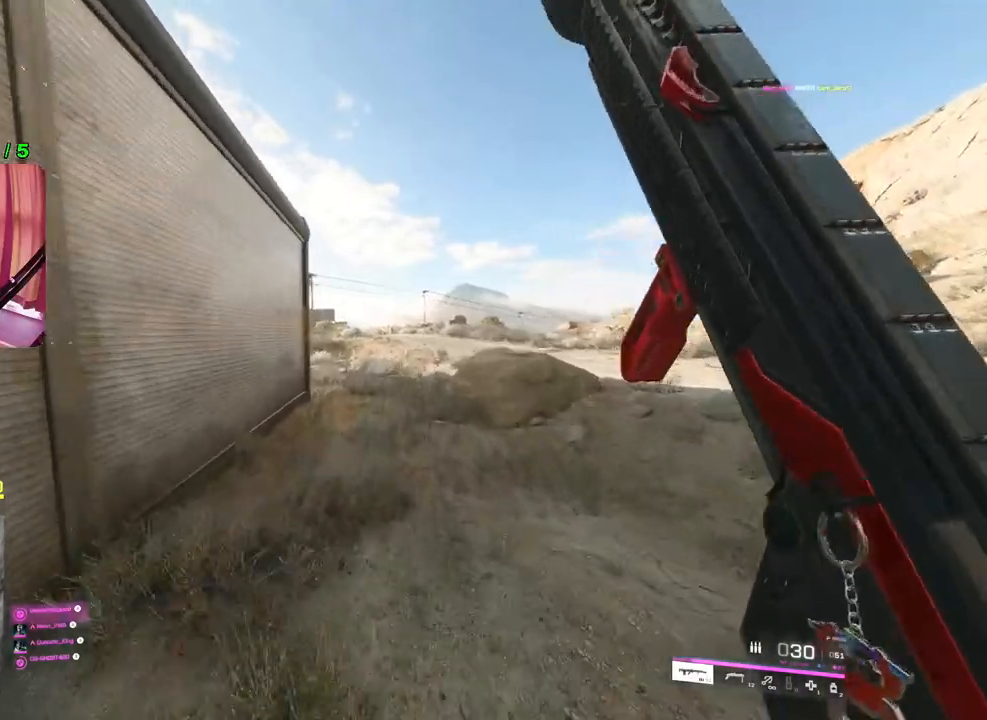
{"buttons": [], "left_stick": "up", "right_stick": "down-left", "events": [[33, "R3", "down"], [133, "R3", "up"], [150, "right_stick", "down-left"]]}
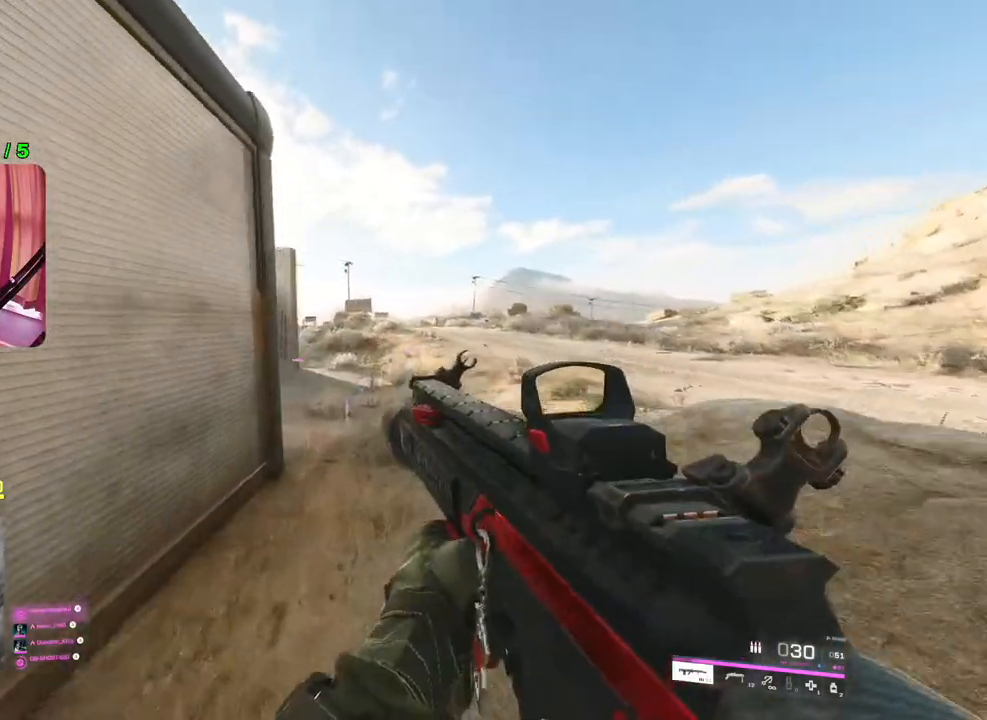
{"buttons": ["L3"], "left_stick": "up", "right_stick": "left", "events": [[50, "right_stick", "left"], [183, "right_stick", "up-left"], [250, "left_stick", "up-right"], [433, "L3", "down"], [433, "right_stick", "left"], [467, "left_stick", "up"]]}
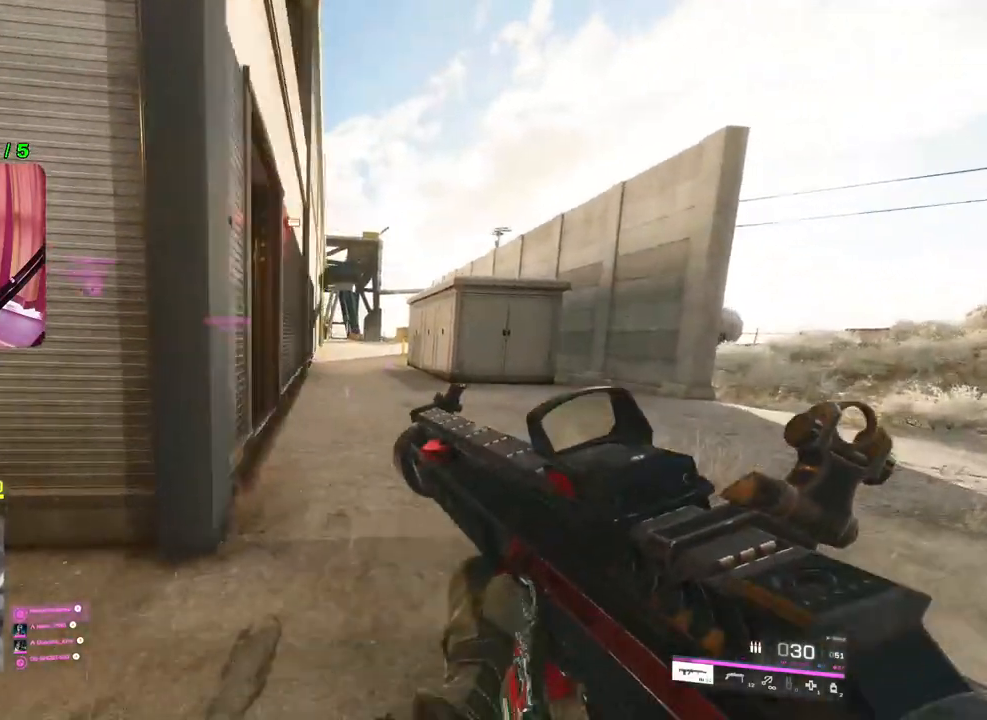
{"buttons": [], "left_stick": "up", "right_stick": "left", "events": [[33, "L3", "up"], [183, "right_stick", "center"], [217, "left_stick", "up-right"], [333, "right_stick", "left"], [383, "left_stick", "up"]]}
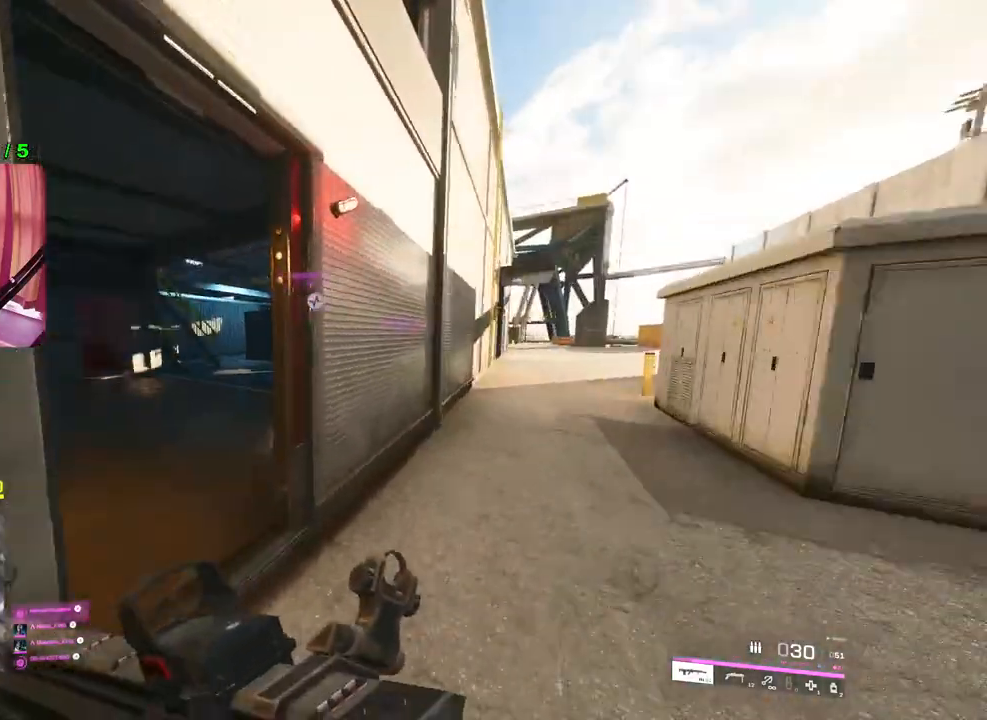
{"buttons": ["L2"], "left_stick": "up-left", "right_stick": "right", "events": [[100, "L2", "down"], [100, "right_stick", "center"], [283, "right_stick", "right"], [383, "left_stick", "up-left"]]}
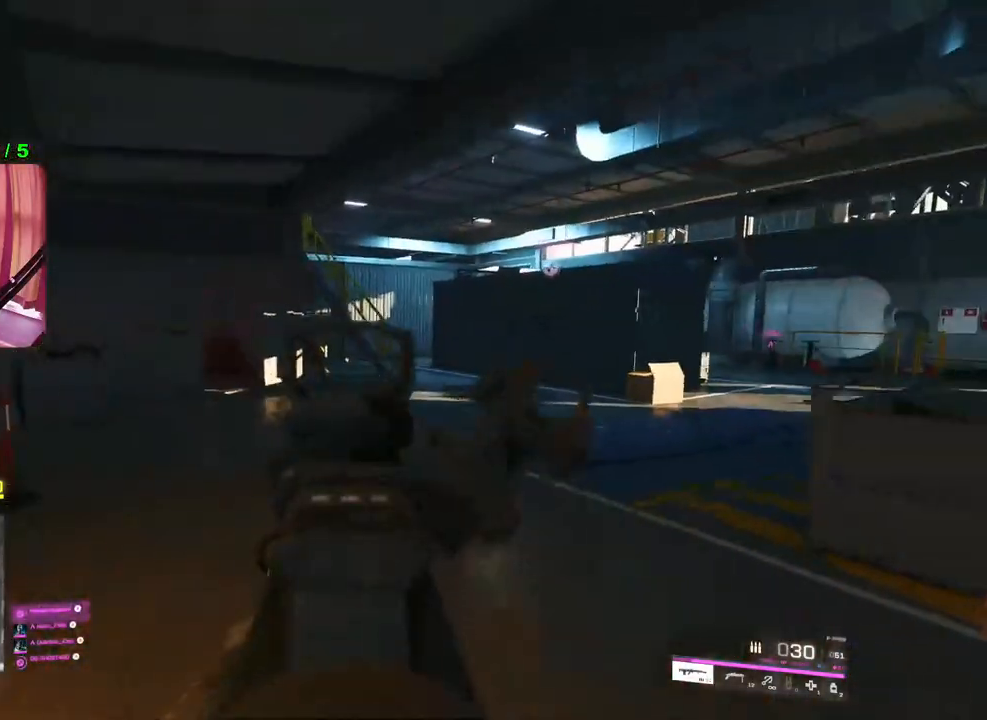
{"buttons": ["L2"], "left_stick": "up-left", "right_stick": "center", "events": [[133, "left_stick", "up-right"], [217, "right_stick", "center"], [367, "left_stick", "up-left"]]}
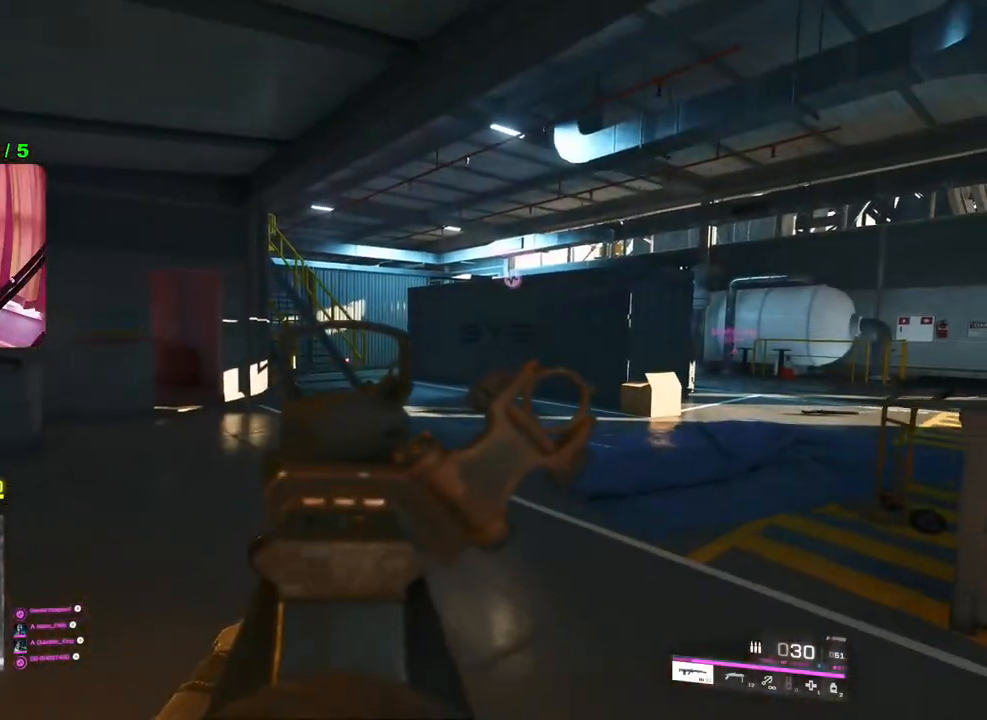
{"buttons": ["L2"], "left_stick": "up-left", "right_stick": "center", "events": [[83, "right_stick", "up-right"], [367, "right_stick", "center"]]}
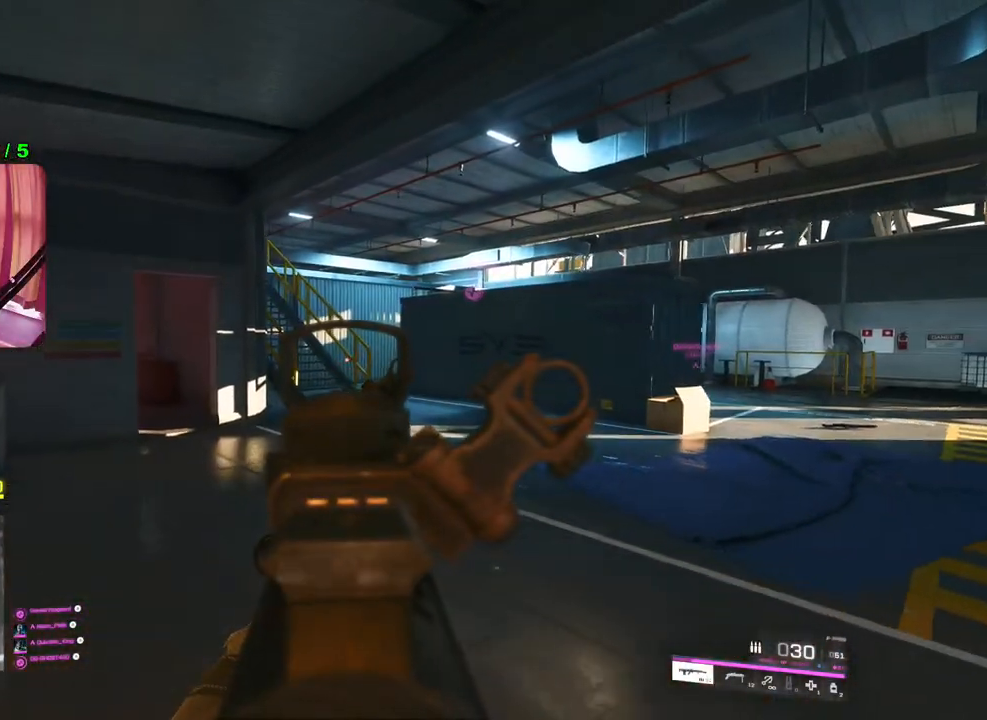
{"buttons": ["L2"], "left_stick": "right", "right_stick": "center", "events": [[200, "left_stick", "up-right"], [417, "left_stick", "right"]]}
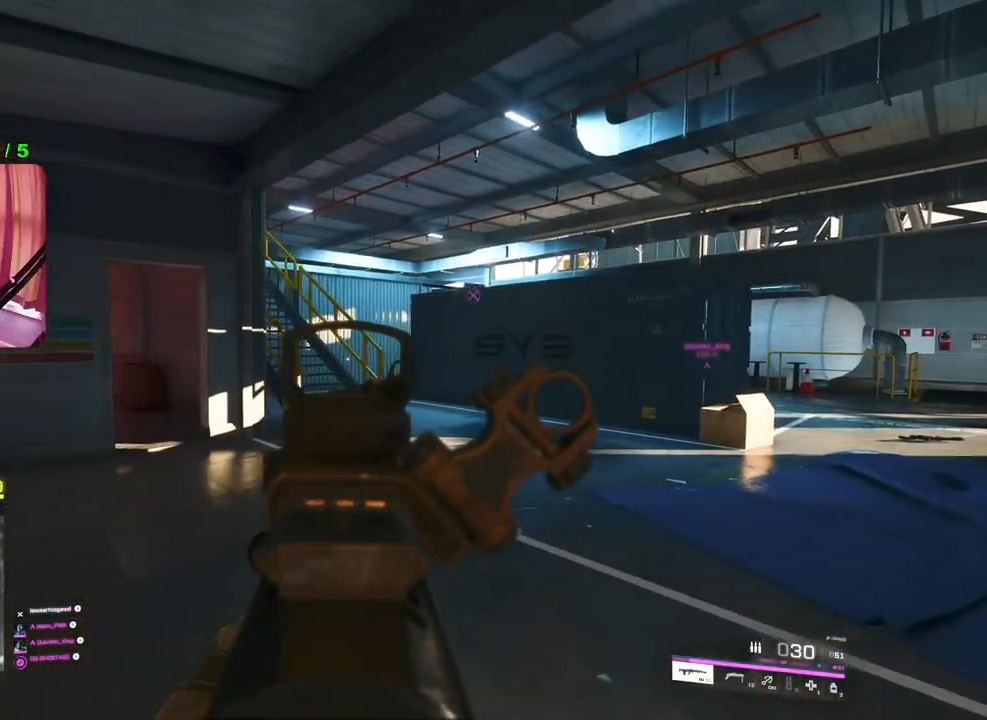
{"buttons": ["L2"], "left_stick": "right", "right_stick": "center", "events": [[33, "right_stick", "down-left"], [83, "right_stick", "left"], [317, "right_stick", "center"]]}
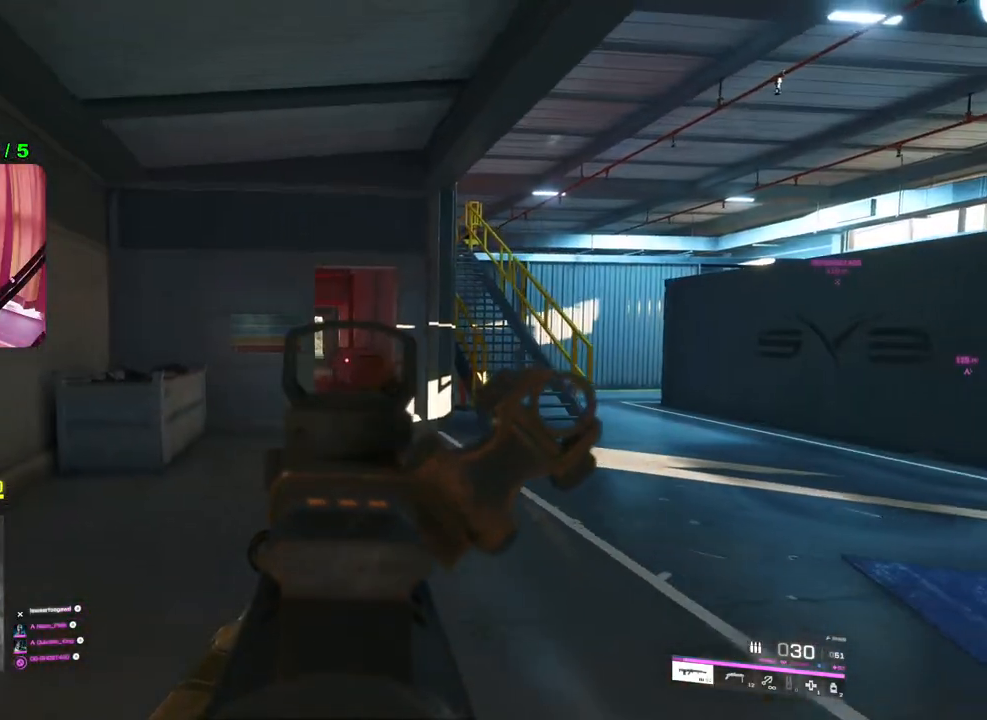
{"buttons": ["L2"], "left_stick": "down-right", "right_stick": "center", "events": [[83, "left_stick", "down-right"], [83, "right_stick", "left"], [300, "right_stick", "up-left"], [400, "right_stick", "center"]]}
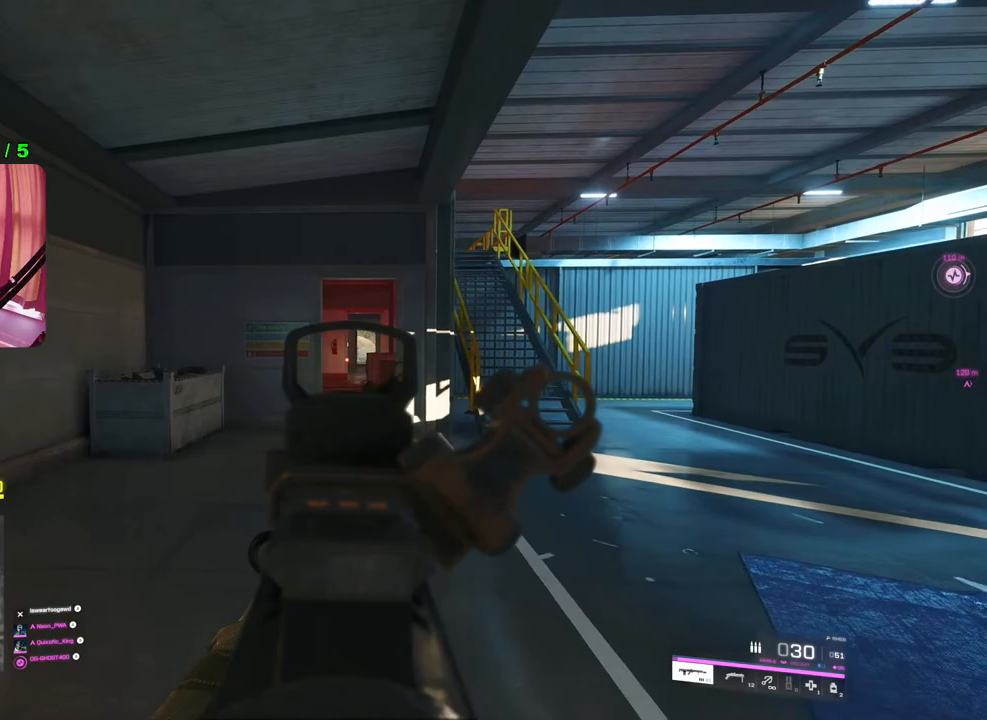
{"buttons": ["L2"], "left_stick": "left", "right_stick": "center", "events": [[367, "left_stick", "down-left"], [433, "left_stick", "left"]]}
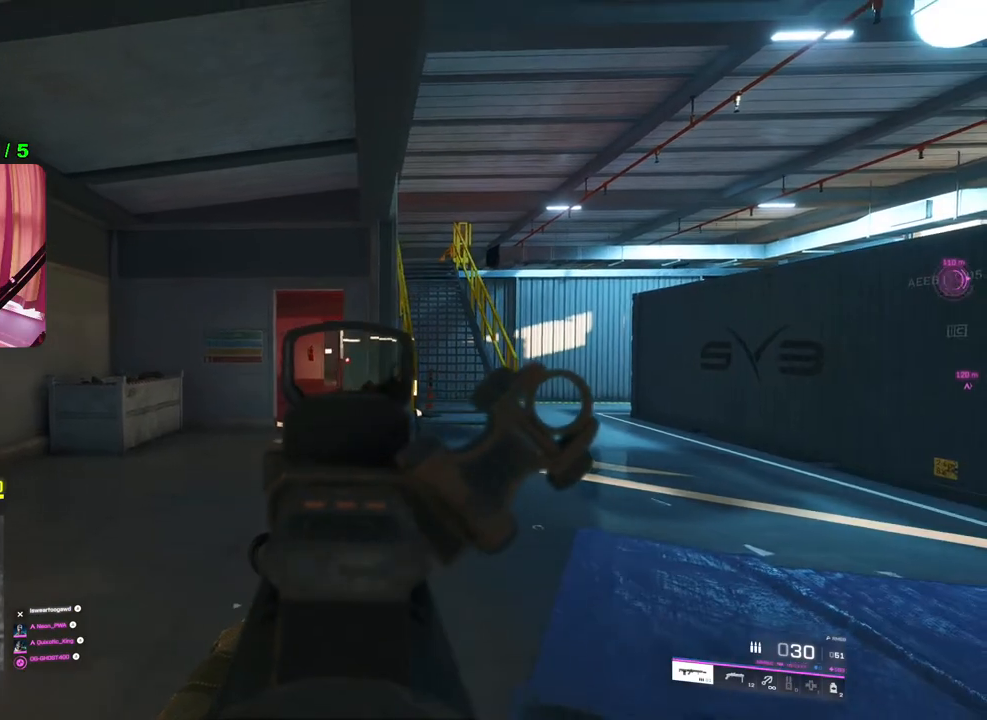
{"buttons": ["L2"], "left_stick": "center", "right_stick": "center", "events": [[333, "left_stick", "center"]]}
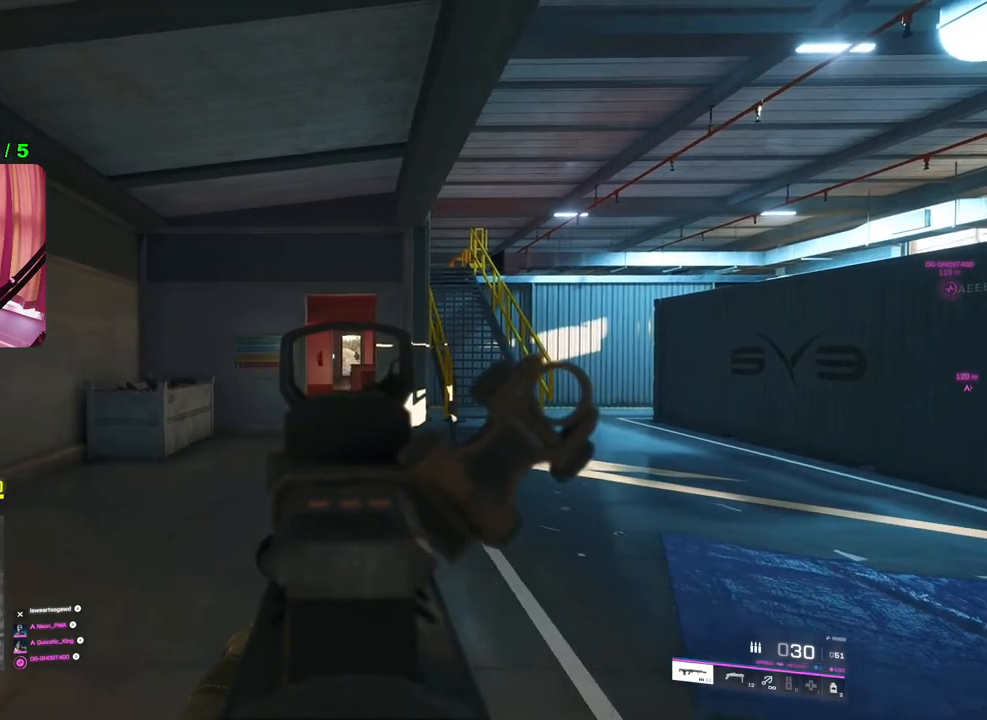
{"buttons": ["L2"], "left_stick": "up", "right_stick": "up", "events": [[233, "left_stick", "up"], [450, "right_stick", "up"]]}
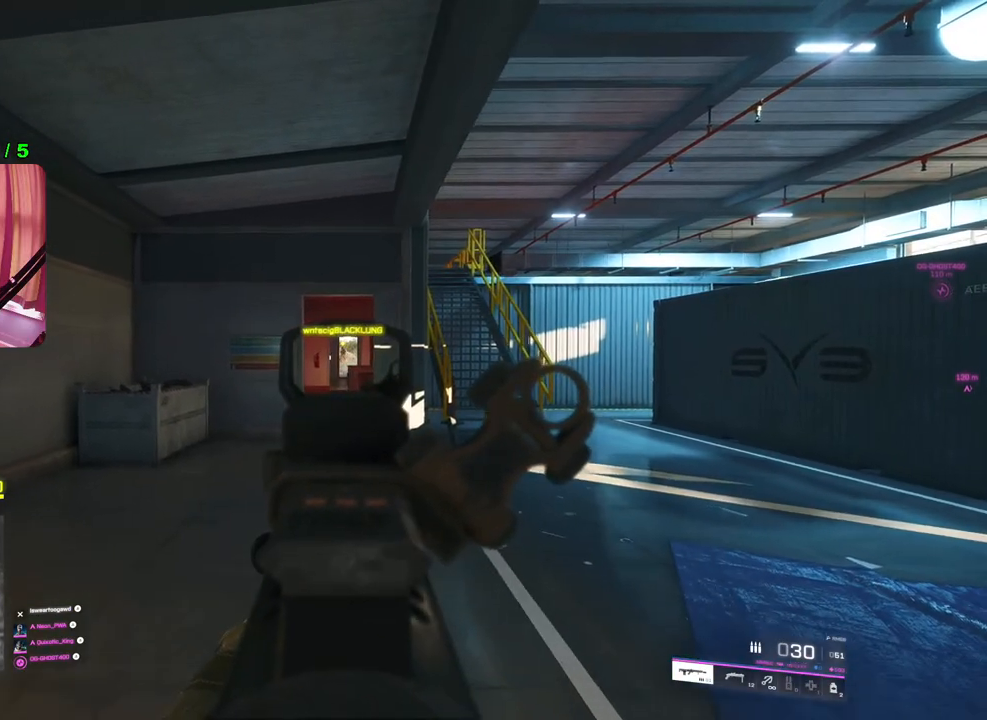
{"buttons": ["L2"], "left_stick": "right", "right_stick": "center", "events": [[83, "right_stick", "center"], [100, "left_stick", "up-right"], [217, "R2", "down"], [233, "left_stick", "right"], [267, "right_stick", "left"], [317, "right_stick", "down-left"], [333, "R2", "up"], [483, "right_stick", "center"]]}
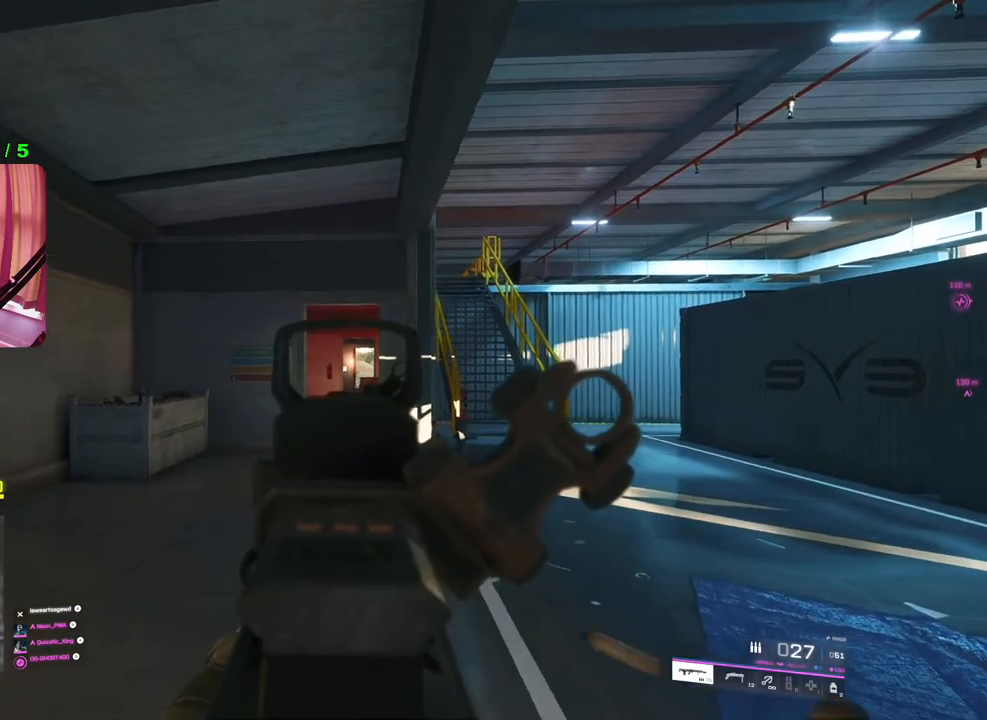
{"buttons": ["L2"], "left_stick": "center", "right_stick": "center", "events": [[67, "left_stick", "center"], [317, "left_stick", "left"], [500, "left_stick", "center"]]}
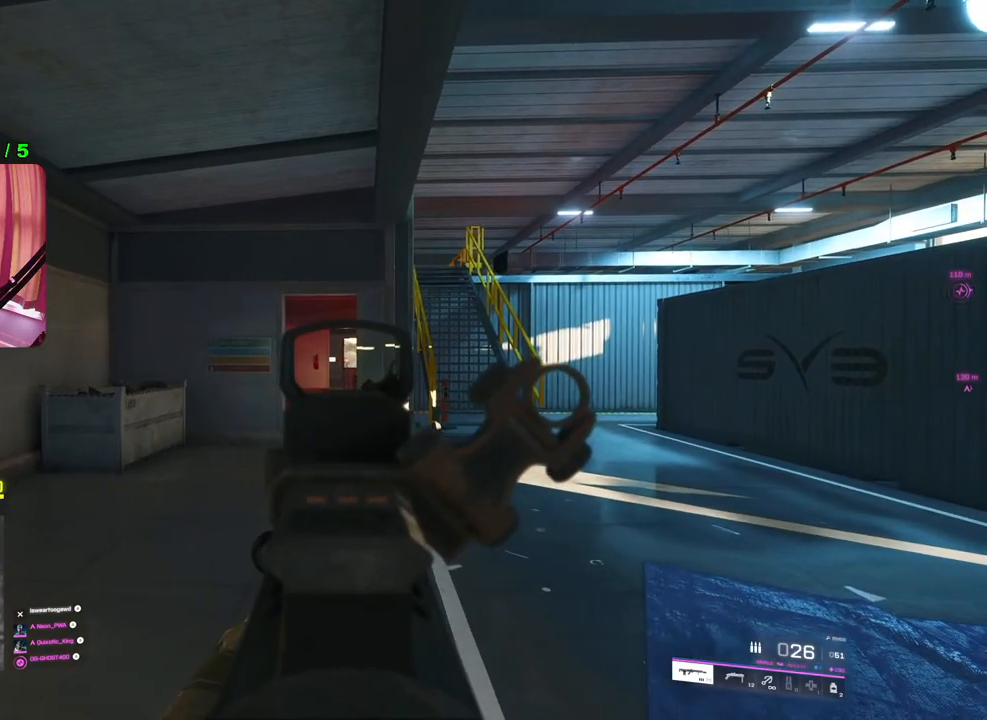
{"buttons": ["L2"], "left_stick": "up-left", "right_stick": "center", "events": [[233, "left_stick", "up-left"]]}
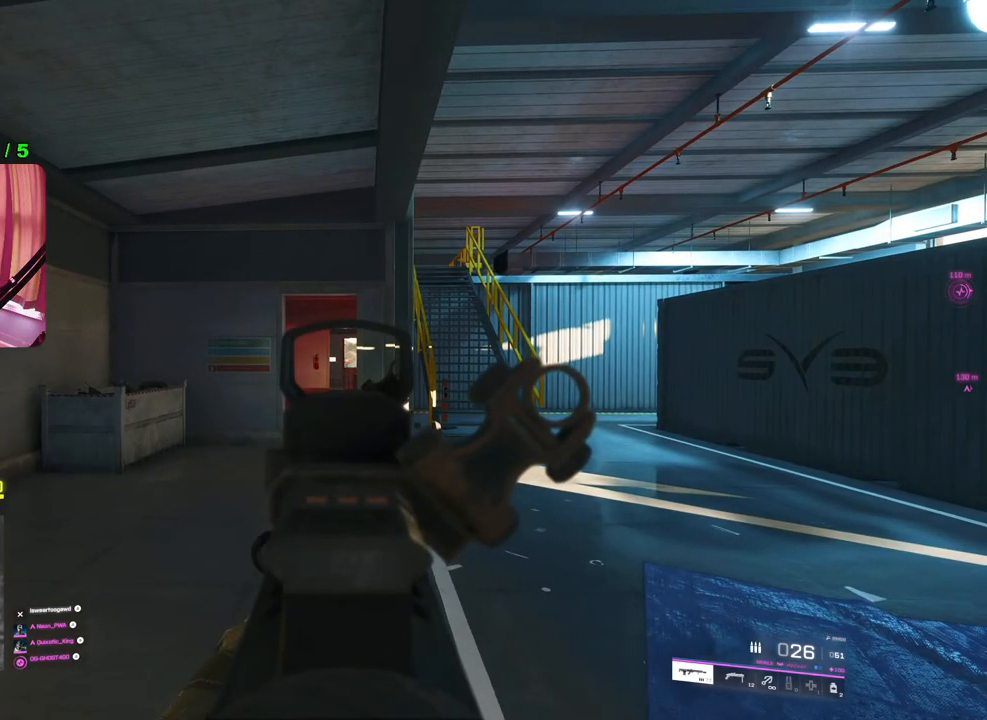
{"buttons": ["L2"], "left_stick": "up", "right_stick": "center", "events": [[67, "left_stick", "up"]]}
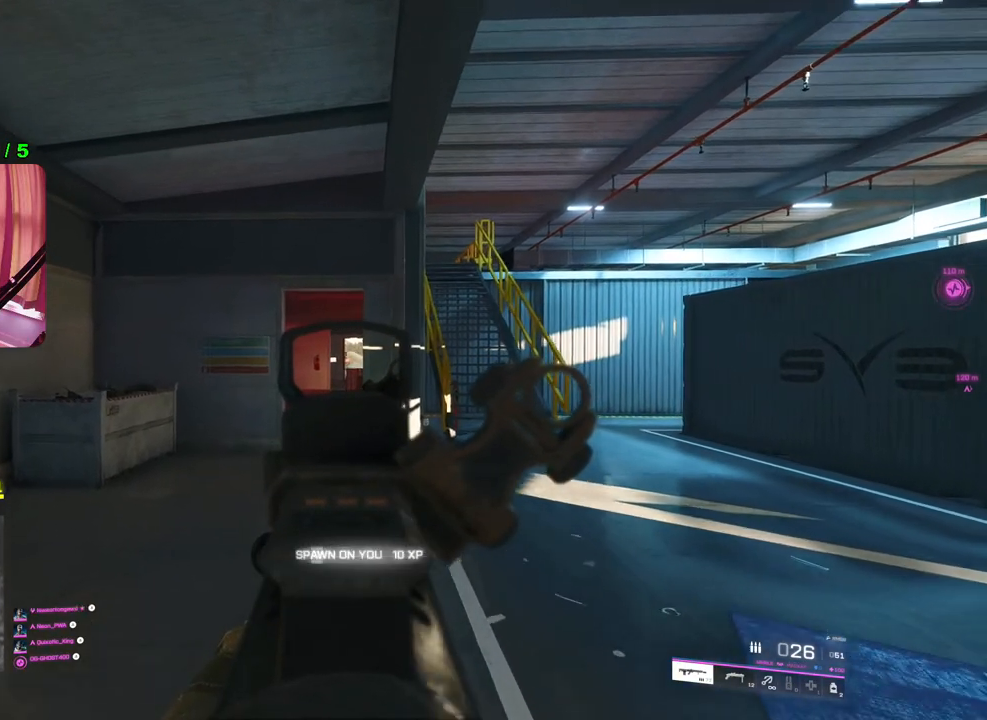
{"buttons": ["L2"], "left_stick": "up", "right_stick": "center", "events": []}
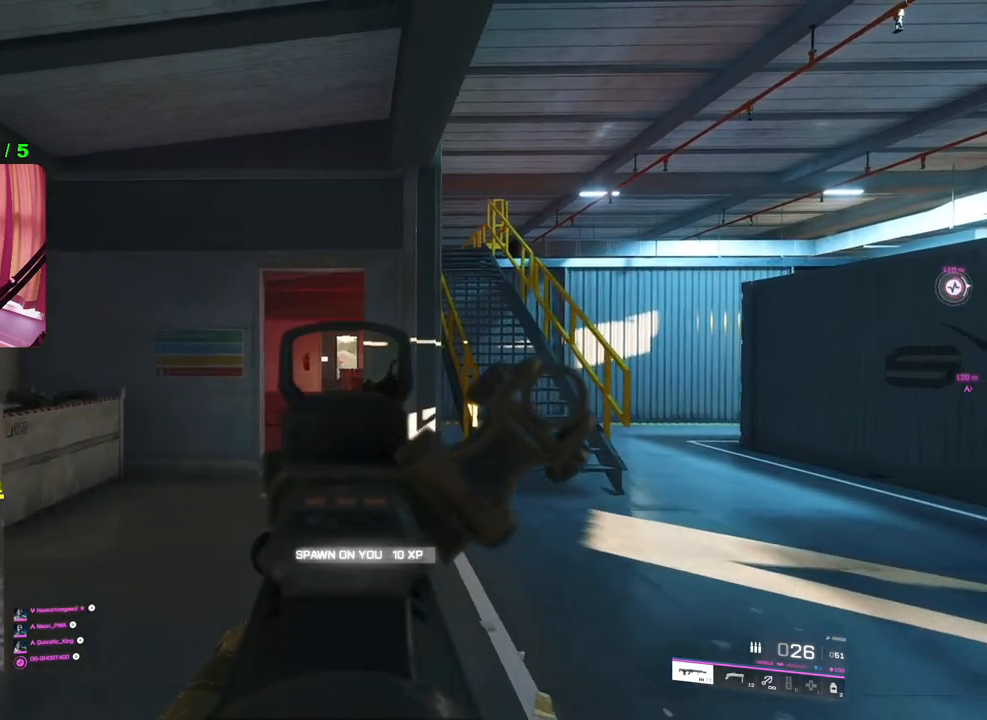
{"buttons": [], "left_stick": "up", "right_stick": "center", "events": [[100, "L2", "up"], [150, "L3", "down"], [233, "L3", "up"], [300, "L3", "down"], [400, "L3", "up"]]}
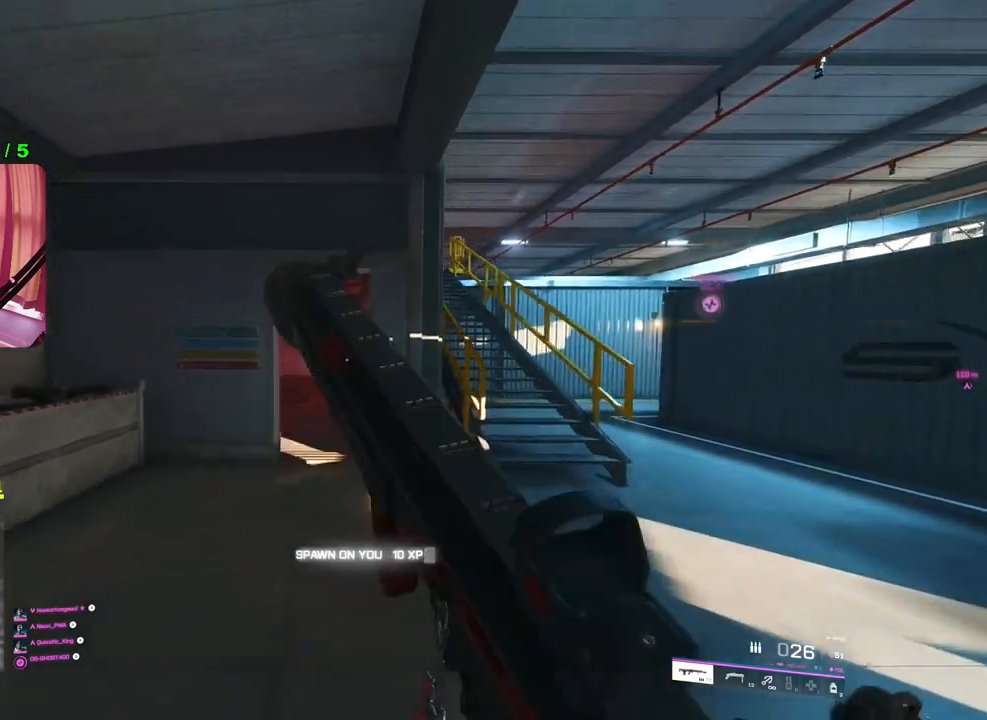
{"buttons": [], "left_stick": "up", "right_stick": "center", "events": []}
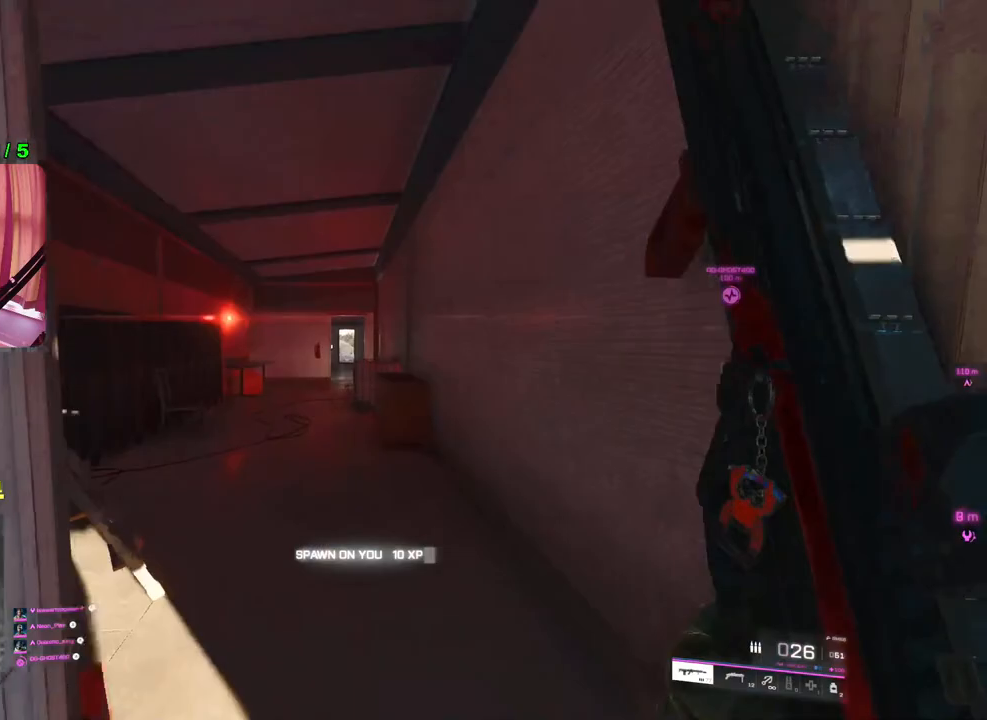
{"buttons": [], "left_stick": "up", "right_stick": "center", "events": []}